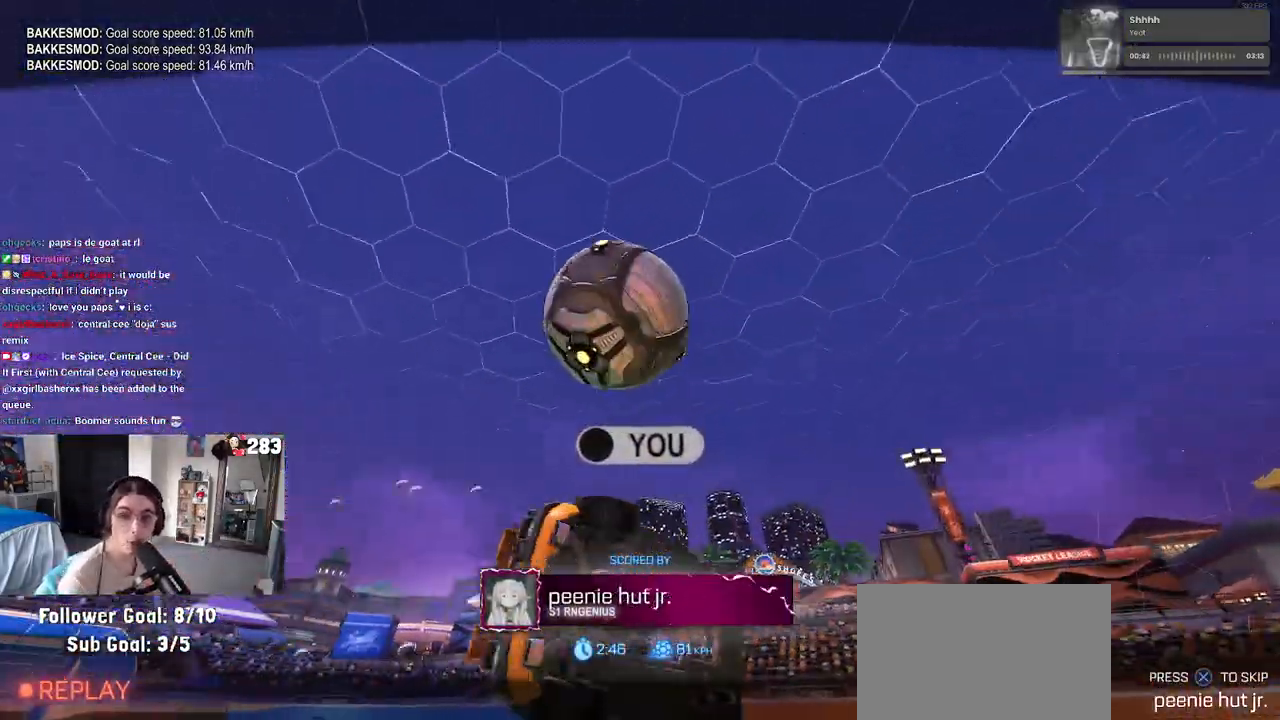
Gameplay with a controller (PlayStation layout); each line is a JSON object with the inputs held at the frame after it. "events" lists button and stick changes between this image and that frame as [ms after this image, input, new state], when the widget could be followed in between. Not read: R2.
{"buttons": [], "left_stick": "center", "right_stick": "center", "events": []}
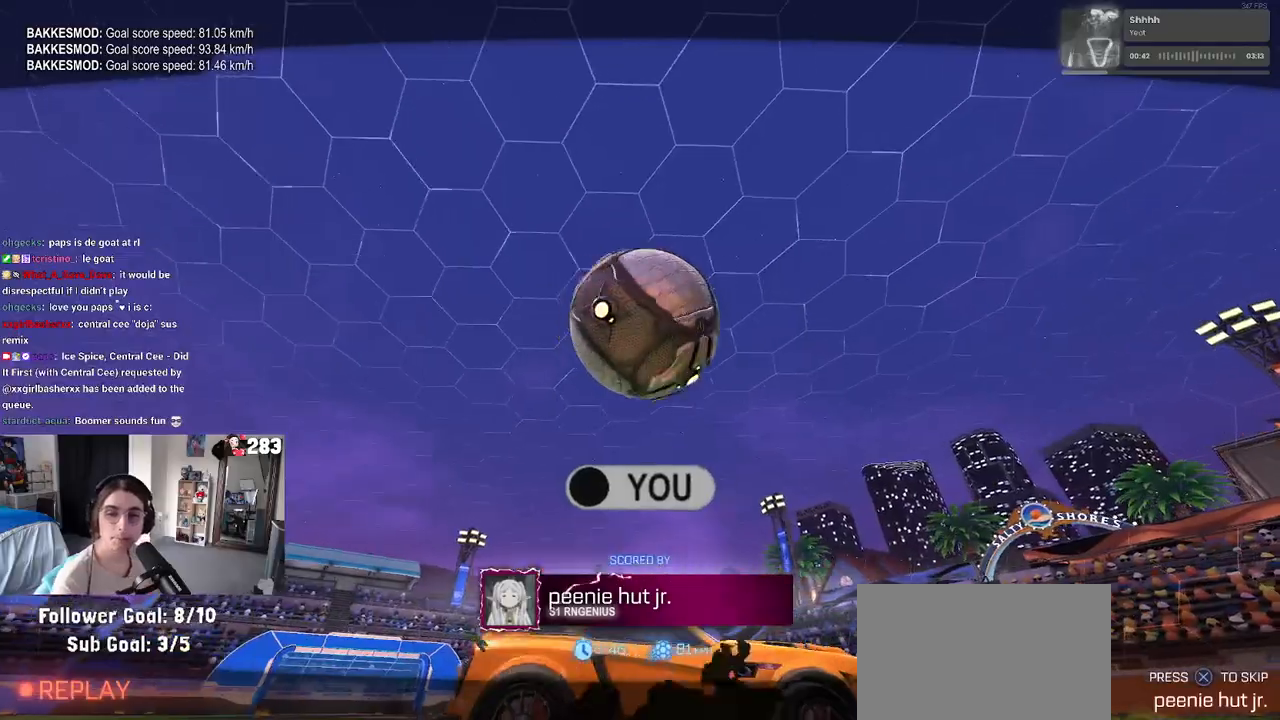
{"buttons": [], "left_stick": "center", "right_stick": "center", "events": []}
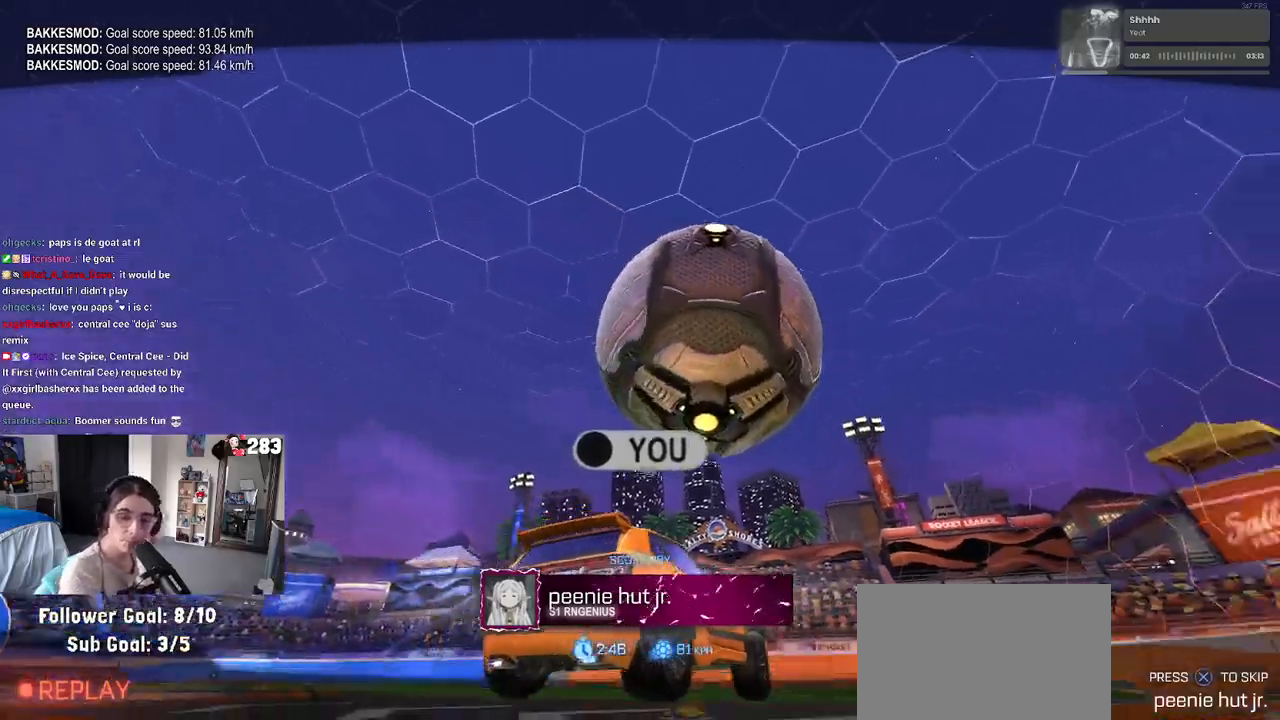
{"buttons": [], "left_stick": "center", "right_stick": "center", "events": []}
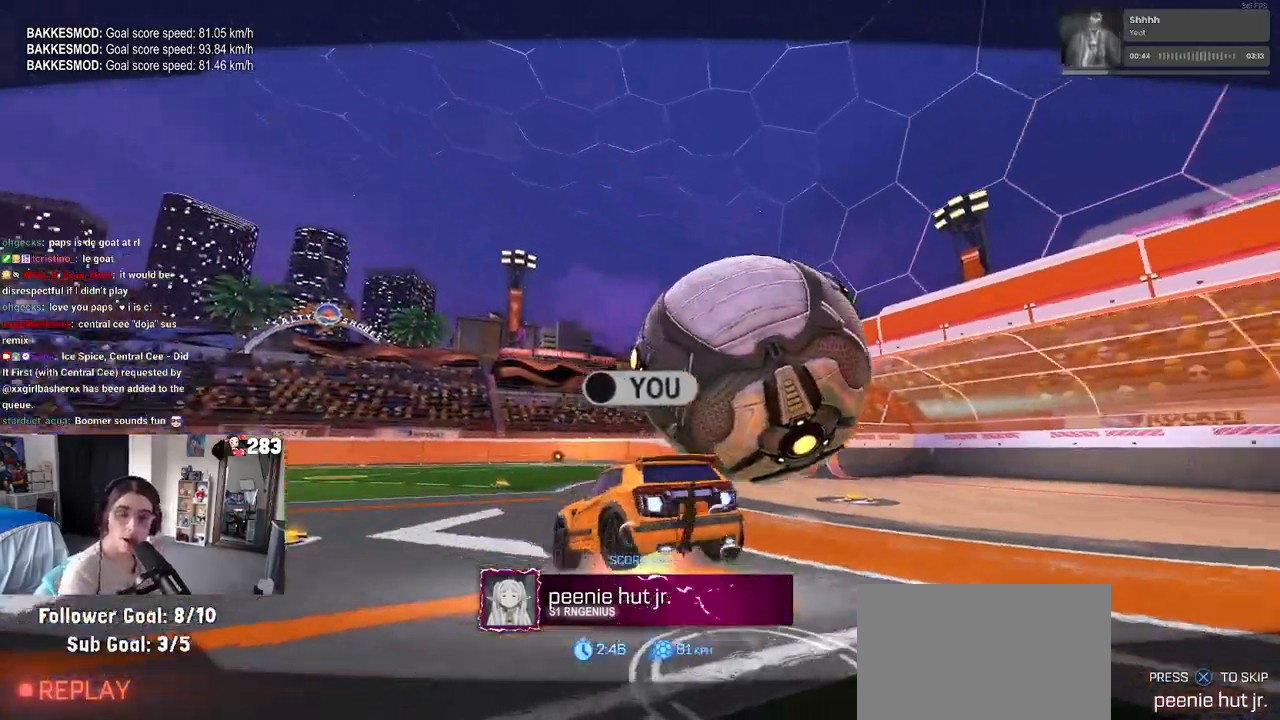
{"buttons": [], "left_stick": "center", "right_stick": "center", "events": []}
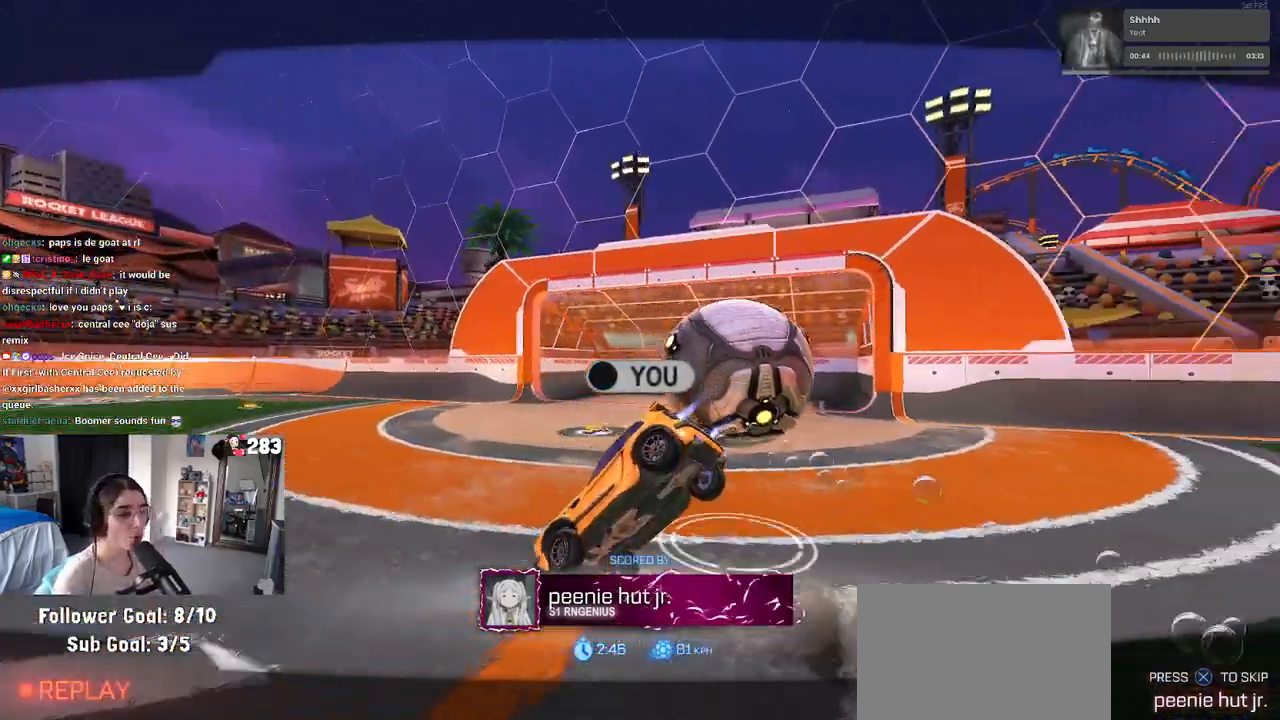
{"buttons": ["R1"], "left_stick": "center", "right_stick": "center", "events": [[333, "R1", "down"], [383, "R3", "down"], [483, "R3", "up"]]}
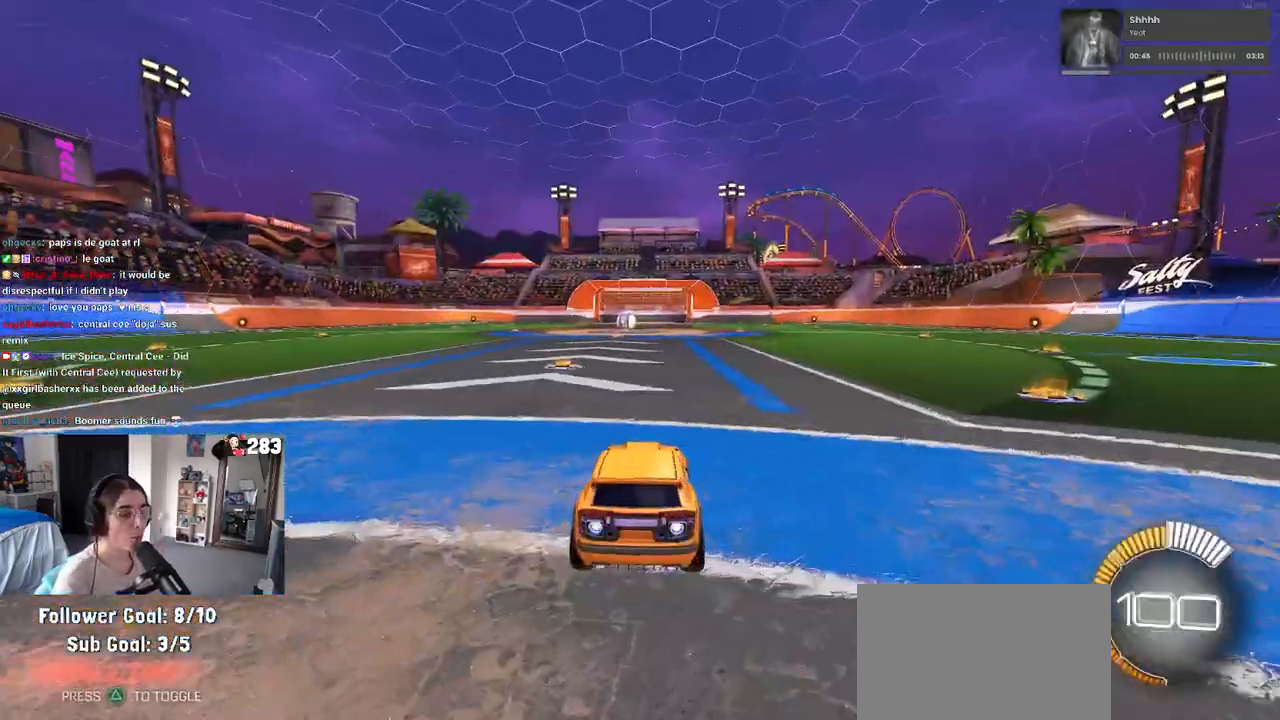
{"buttons": ["TRIANGLE", "R1"], "left_stick": "center", "right_stick": "center", "events": [[100, "left_stick", "up-left"], [267, "left_stick", "center"], [383, "TRIANGLE", "down"]]}
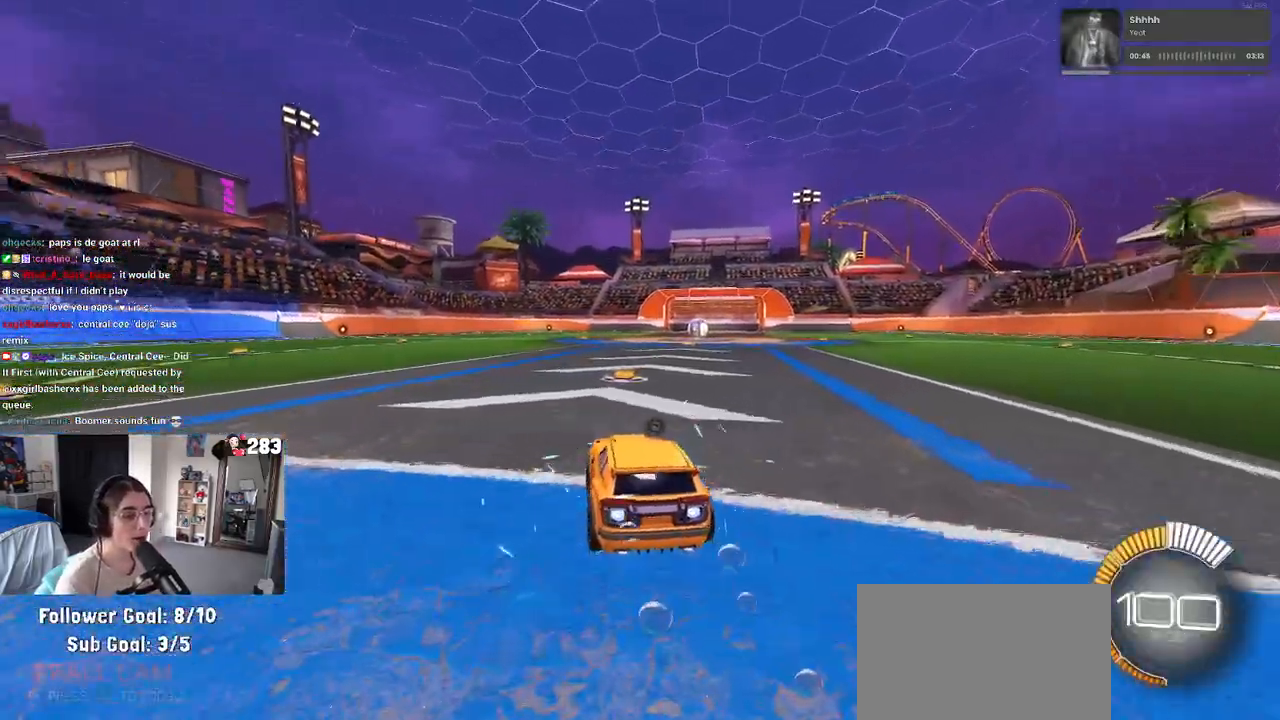
{"buttons": [], "left_stick": "right", "right_stick": "center", "events": [[33, "TRIANGLE", "up"], [83, "R1", "up"], [100, "DPAD_UP", "down"], [133, "DPAD_UP", "up"], [367, "left_stick", "right"]]}
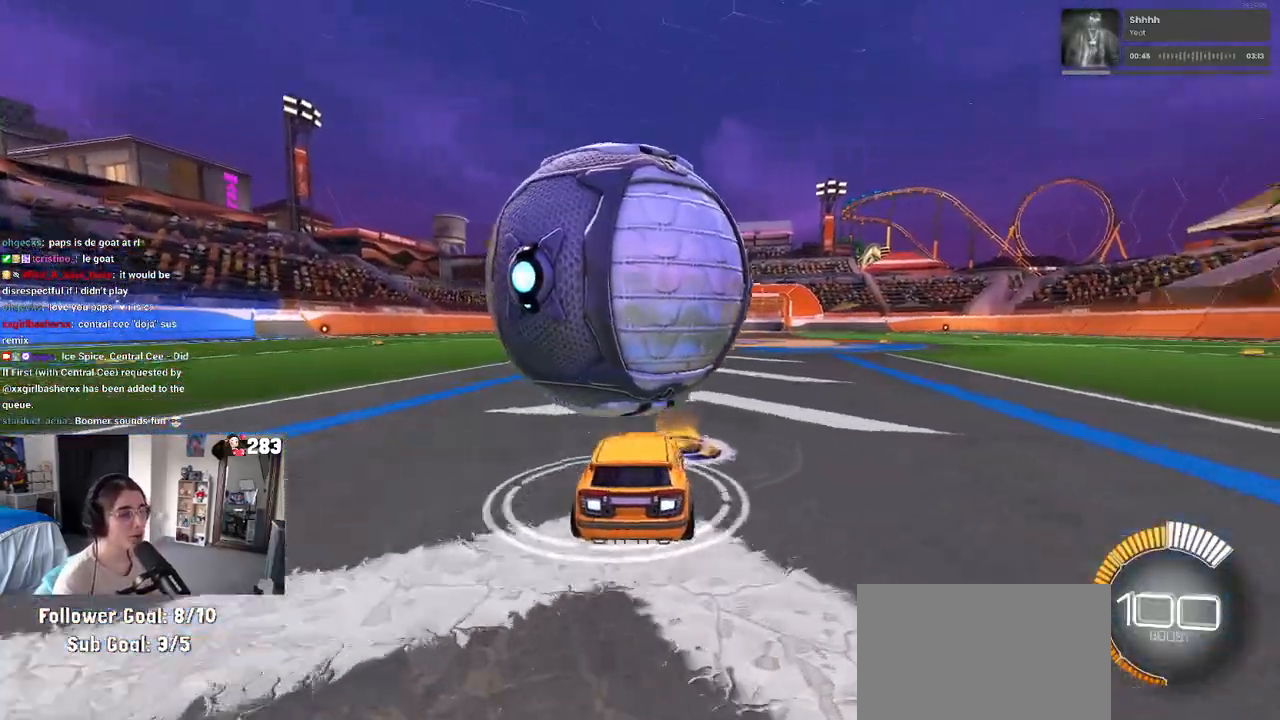
{"buttons": ["R1"], "left_stick": "left", "right_stick": "center", "events": [[33, "left_stick", "center"], [233, "R1", "down"], [467, "left_stick", "left"]]}
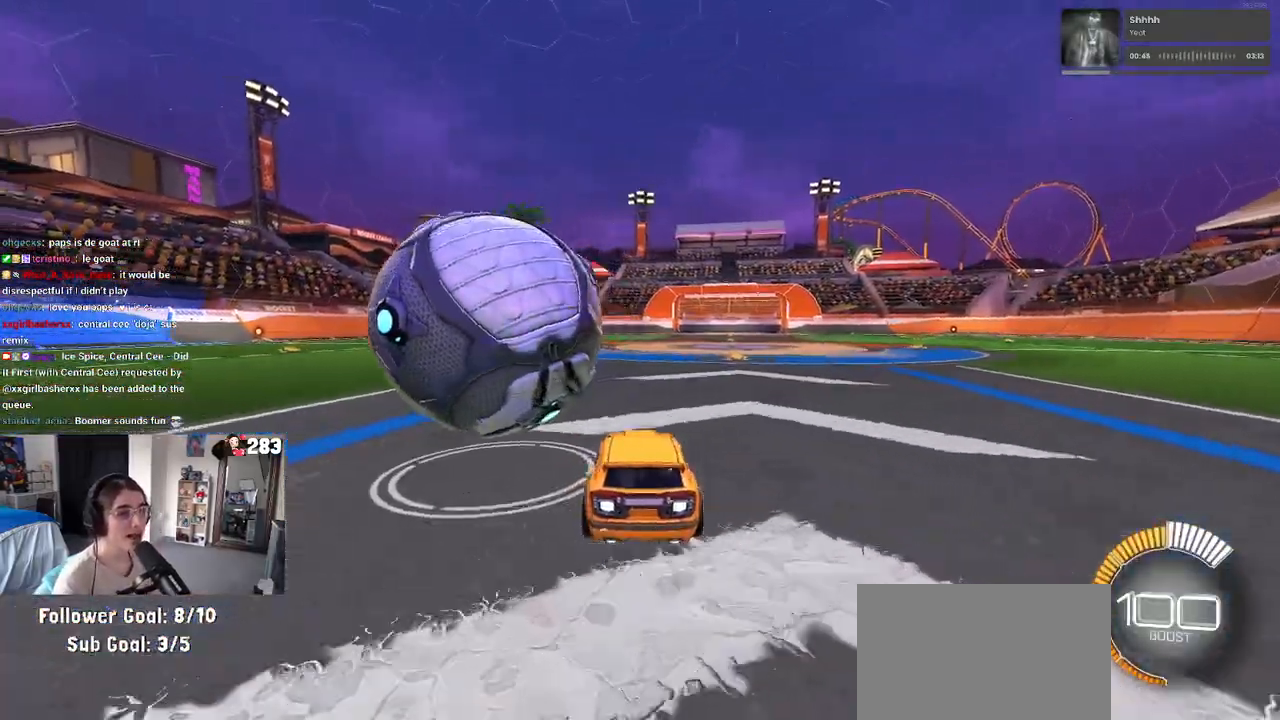
{"buttons": ["R1"], "left_stick": "center", "right_stick": "center", "events": [[417, "left_stick", "center"]]}
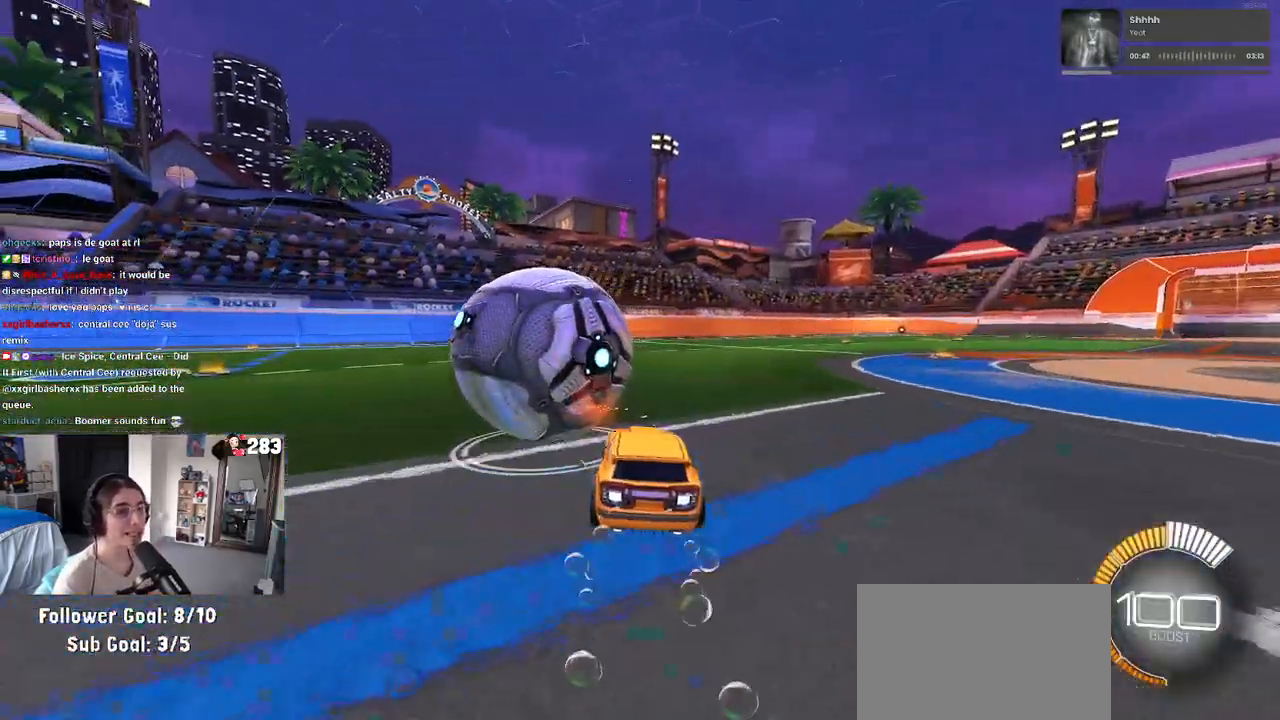
{"buttons": [], "left_stick": "center", "right_stick": "center", "events": [[233, "R1", "up"]]}
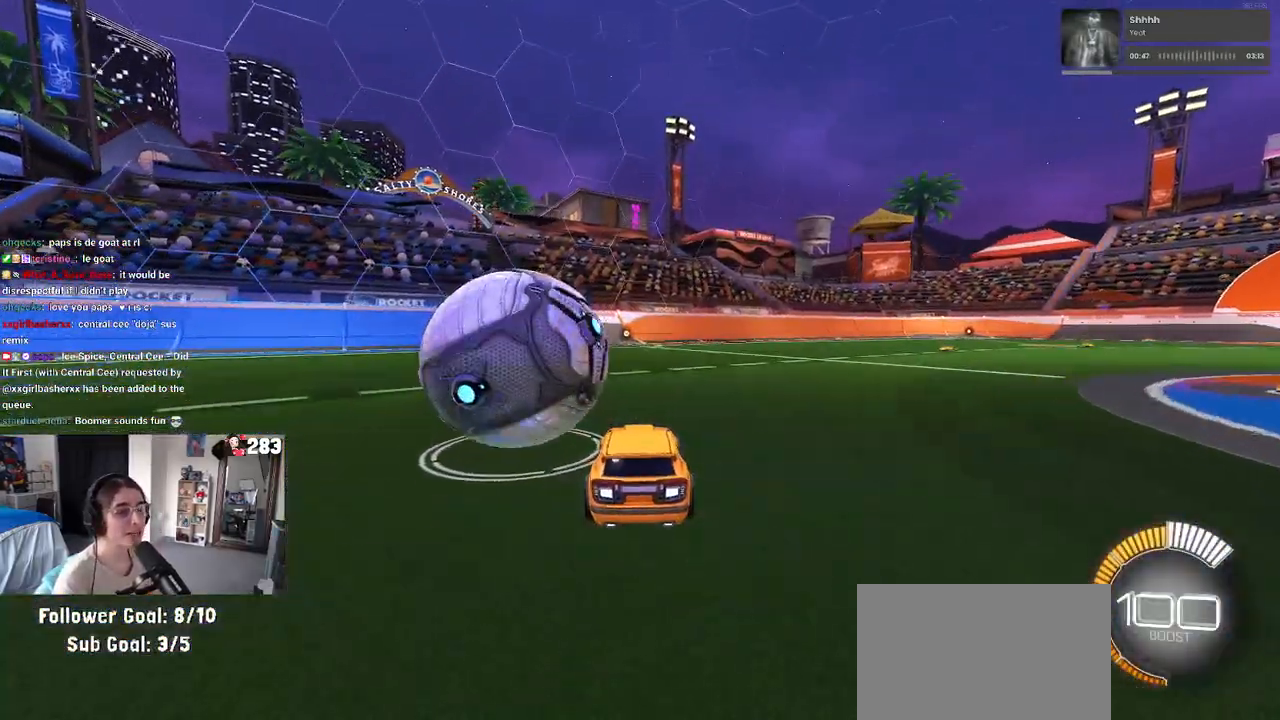
{"buttons": ["TRIANGLE"], "left_stick": "center", "right_stick": "center", "events": [[67, "left_stick", "left"], [317, "left_stick", "center"], [467, "TRIANGLE", "down"]]}
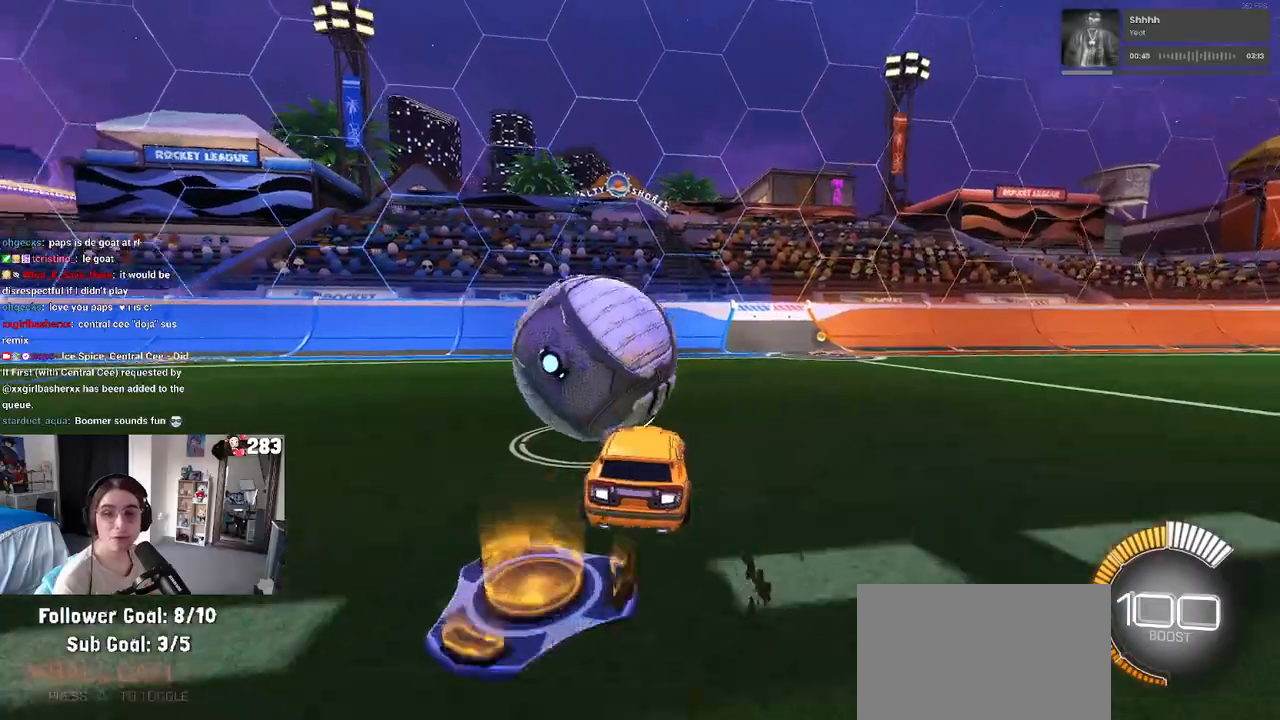
{"buttons": [], "left_stick": "center", "right_stick": "center", "events": [[83, "TRIANGLE", "up"]]}
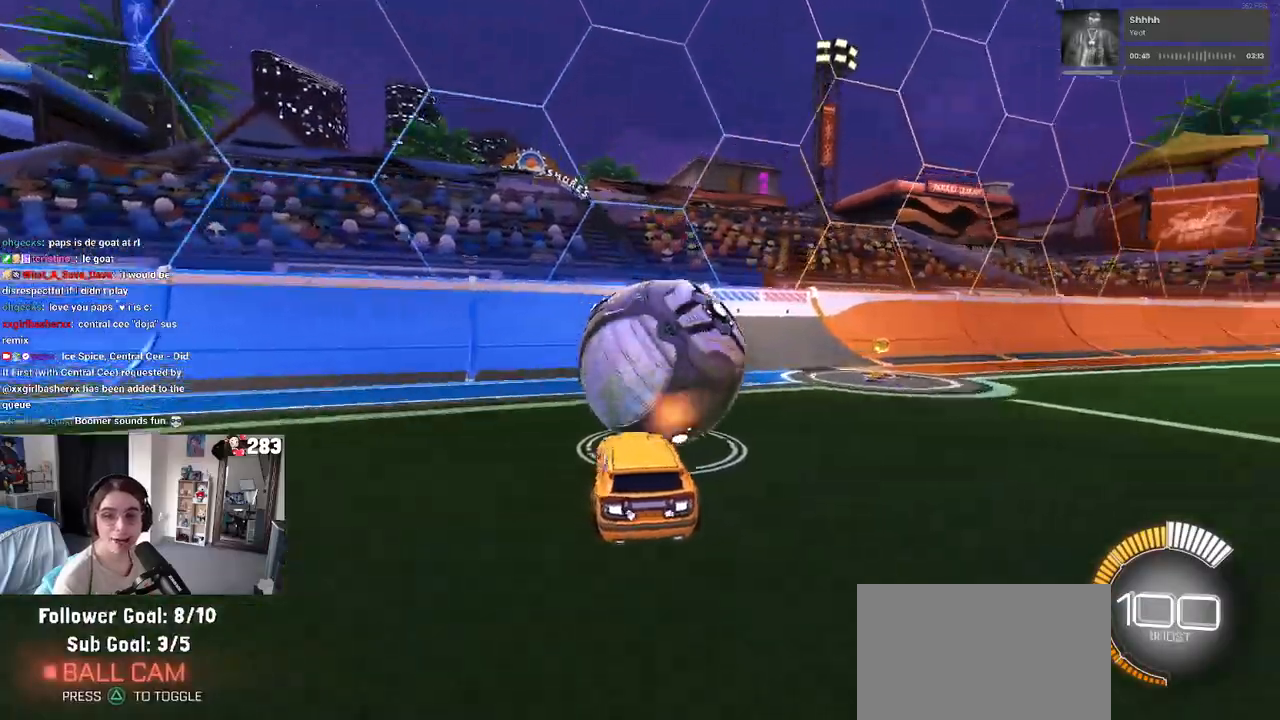
{"buttons": [], "left_stick": "center", "right_stick": "center", "events": [[133, "left_stick", "right"], [250, "left_stick", "center"]]}
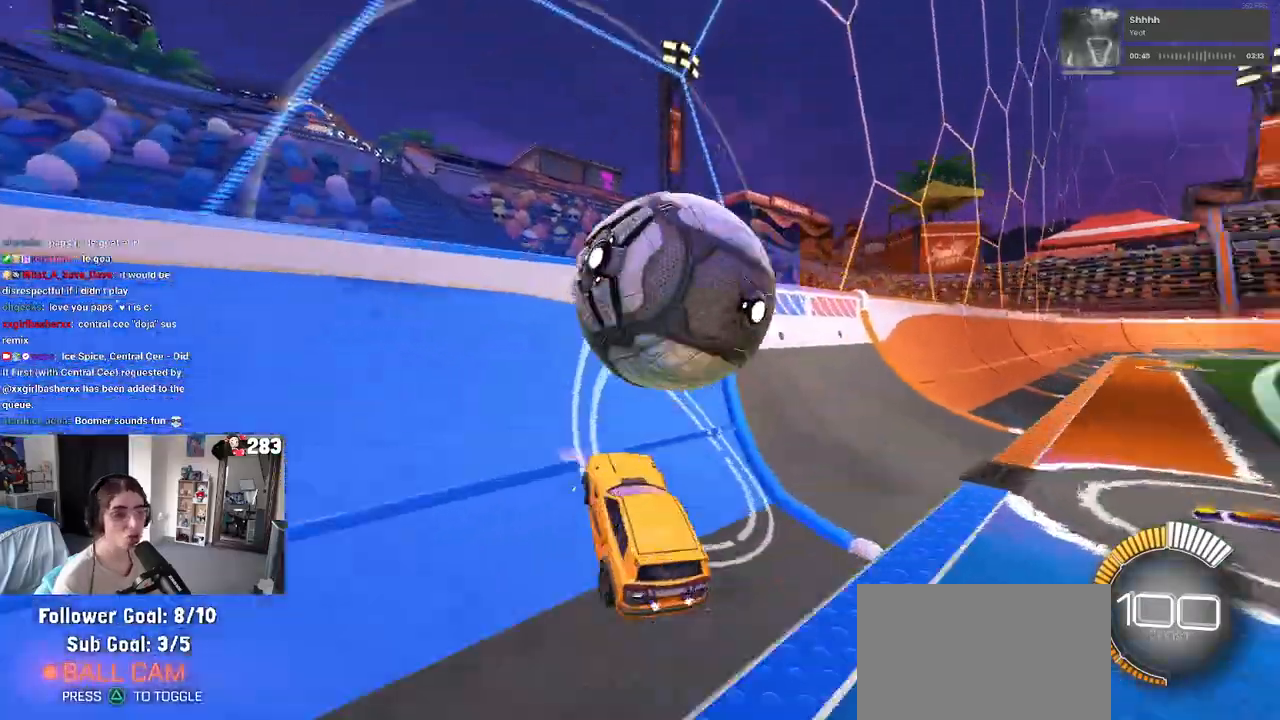
{"buttons": [], "left_stick": "center", "right_stick": "center", "events": [[67, "R1", "down"], [217, "R1", "up"], [267, "left_stick", "right"], [417, "left_stick", "center"]]}
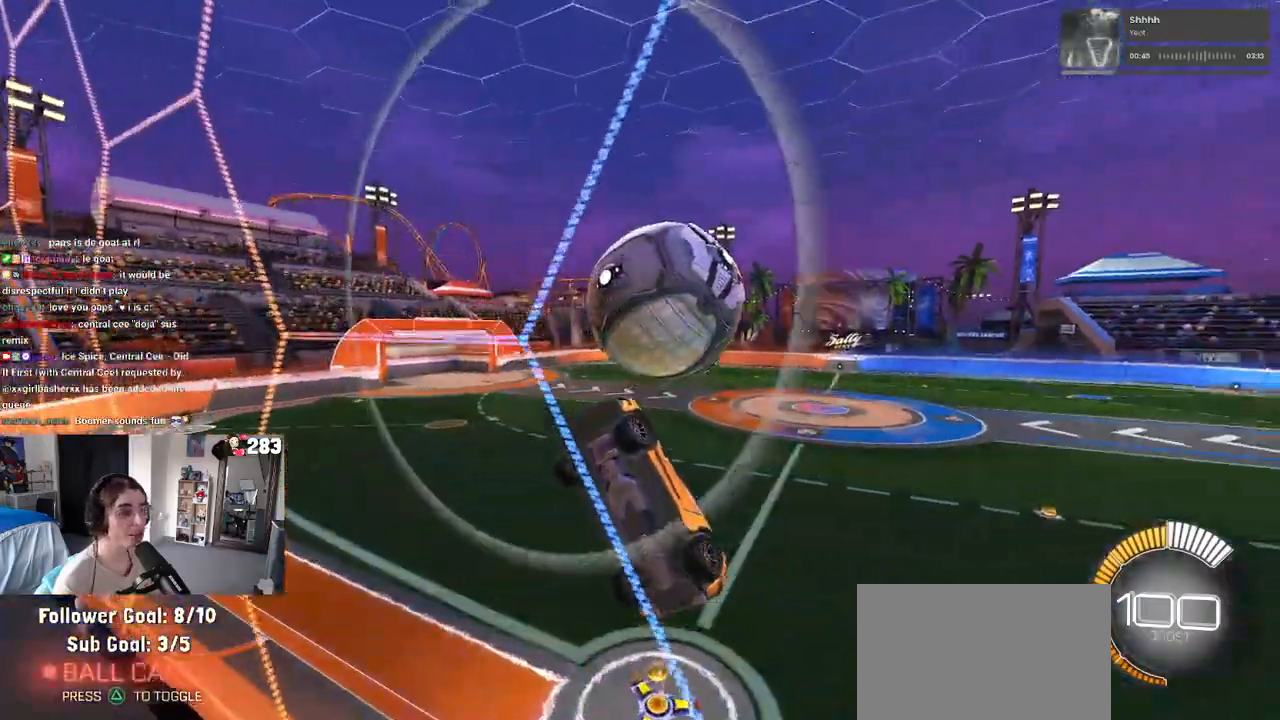
{"buttons": ["L1"], "left_stick": "left", "right_stick": "center", "events": [[183, "L2", "down"], [233, "CROSS", "down"], [250, "left_stick", "down-right"], [367, "L1", "down"], [400, "L2", "up"], [433, "CROSS", "up"], [467, "left_stick", "left"]]}
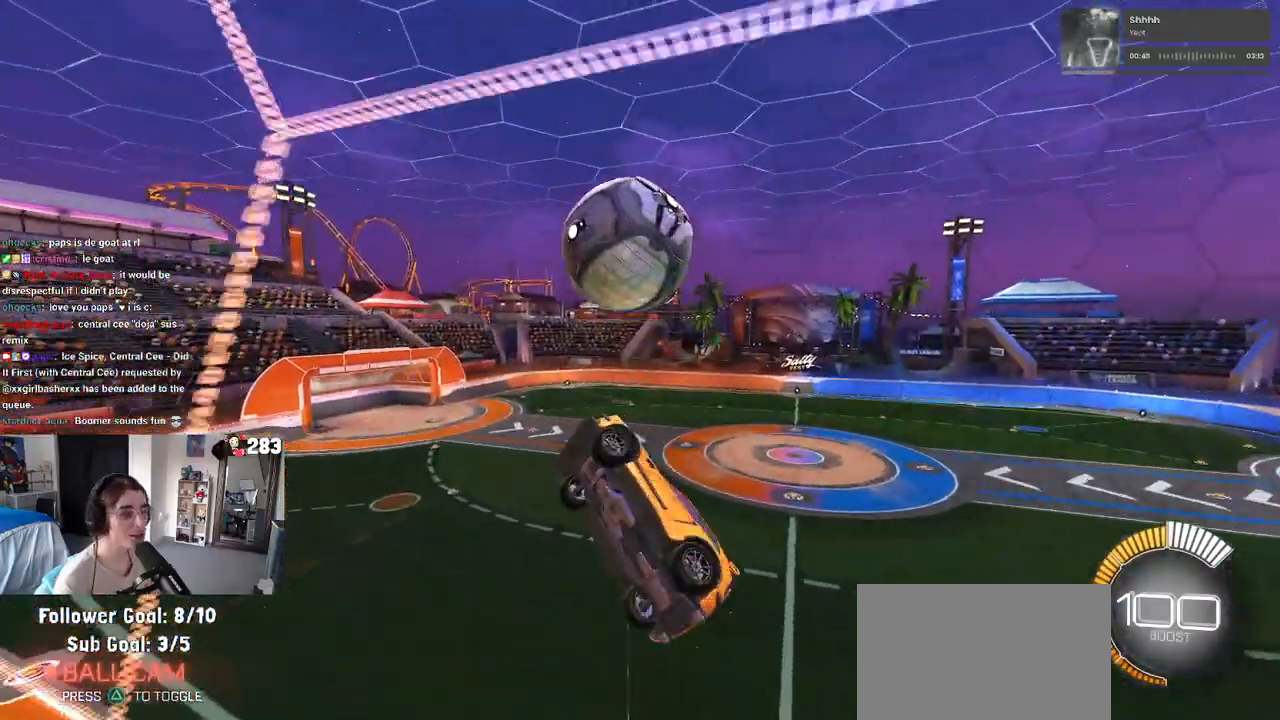
{"buttons": ["L1"], "left_stick": "up-left", "right_stick": "center", "events": [[17, "R1", "down"], [217, "left_stick", "down"], [333, "left_stick", "center"], [450, "left_stick", "up-left"], [467, "R1", "up"]]}
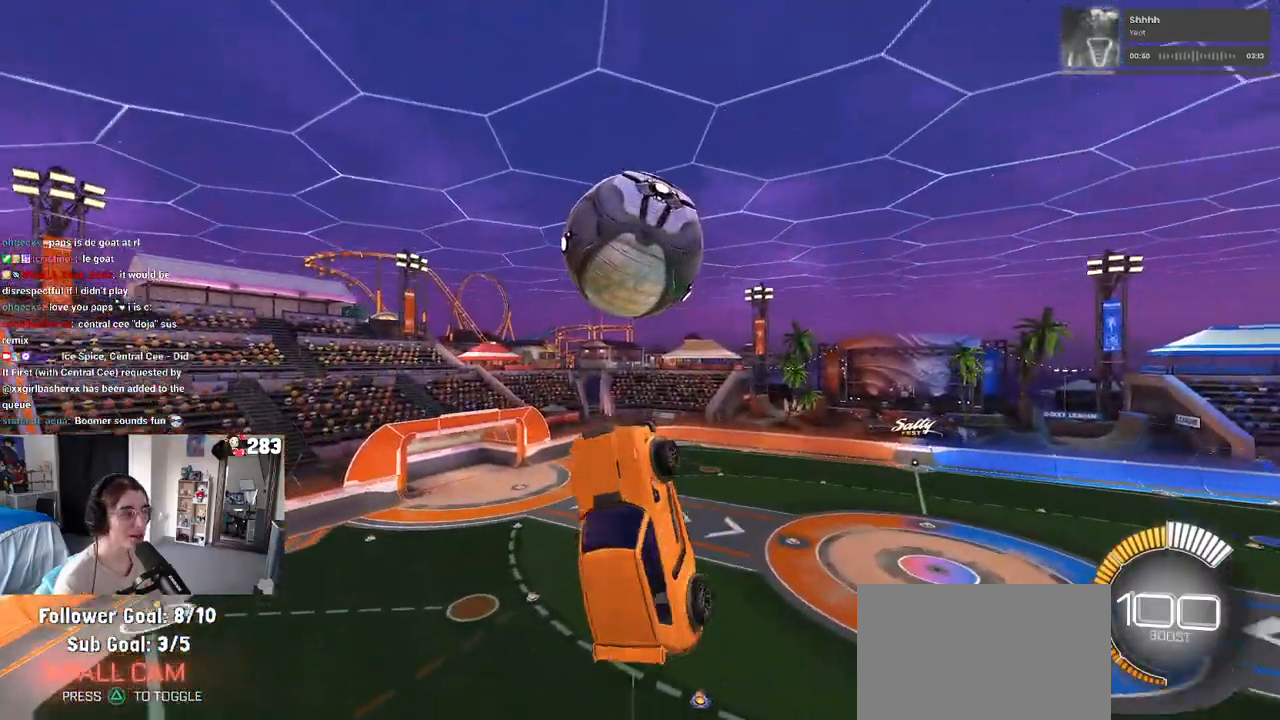
{"buttons": ["R1"], "left_stick": "down", "right_stick": "center", "events": [[17, "left_stick", "left"], [167, "left_stick", "down-left"], [183, "R1", "down"], [317, "L1", "up"], [383, "left_stick", "down"]]}
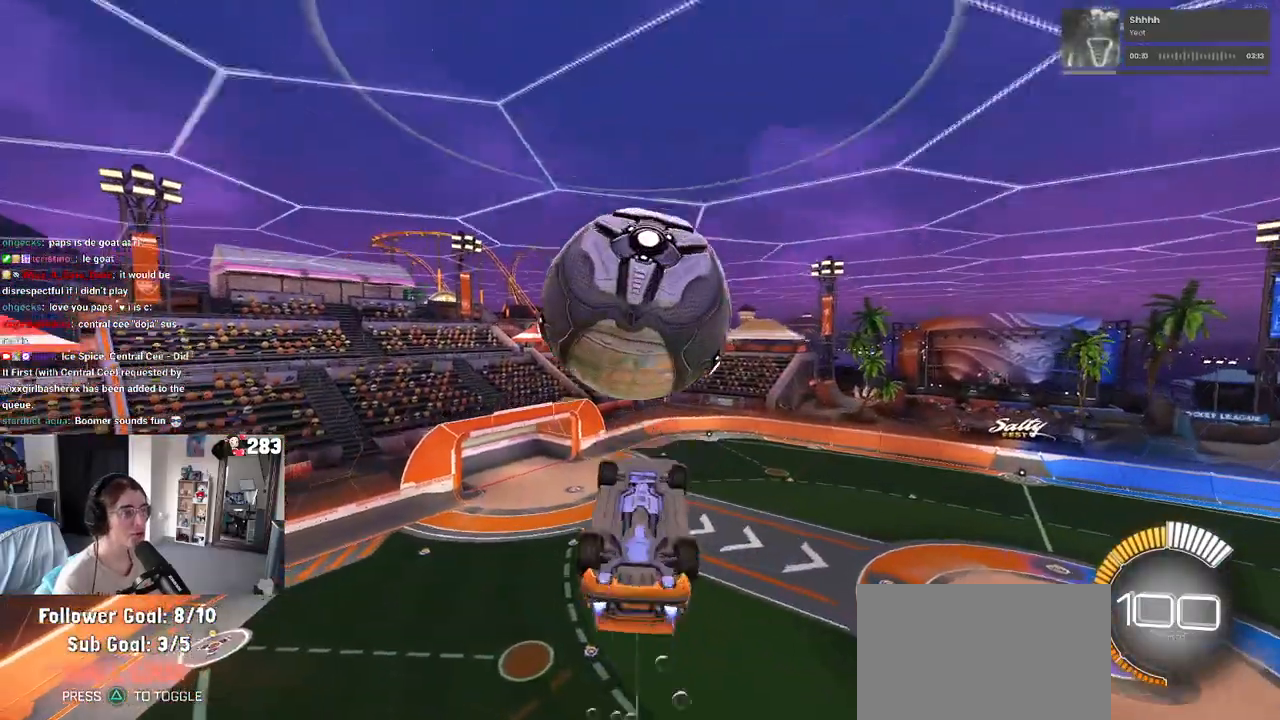
{"buttons": ["L1"], "left_stick": "up-left", "right_stick": "center", "events": [[83, "R1", "up"], [100, "left_stick", "center"], [167, "L1", "down"], [183, "left_stick", "up-left"]]}
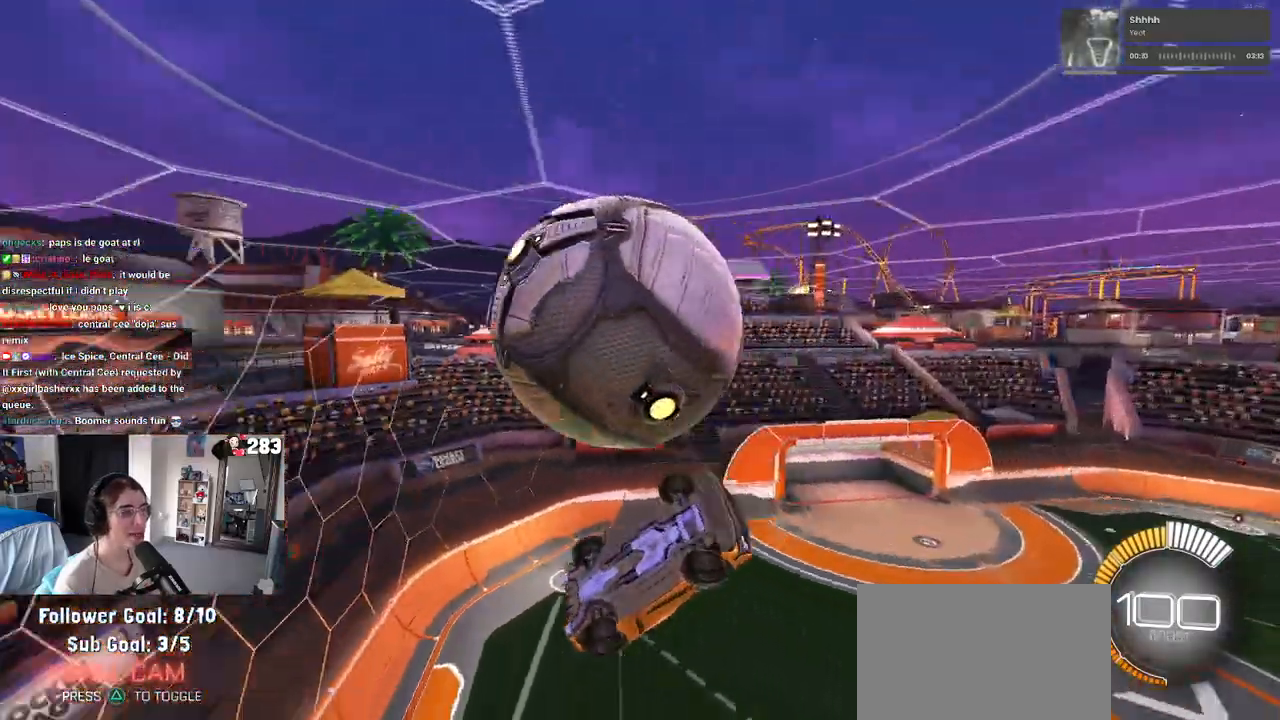
{"buttons": ["L1", "R1"], "left_stick": "left", "right_stick": "center", "events": [[17, "left_stick", "left"], [350, "R1", "down"]]}
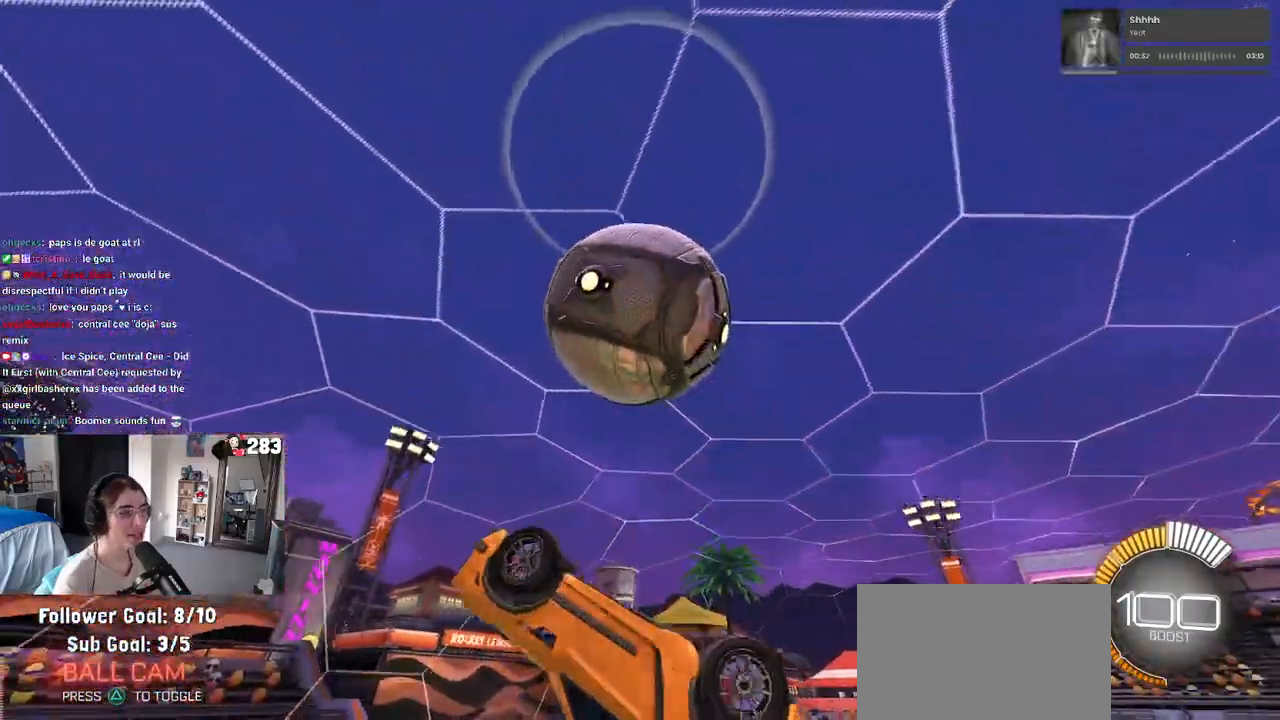
{"buttons": ["L1", "R1"], "left_stick": "right", "right_stick": "center", "events": [[150, "left_stick", "down-left"], [250, "R1", "up"], [267, "L1", "up"], [383, "R1", "down"], [433, "L1", "down"], [500, "left_stick", "right"]]}
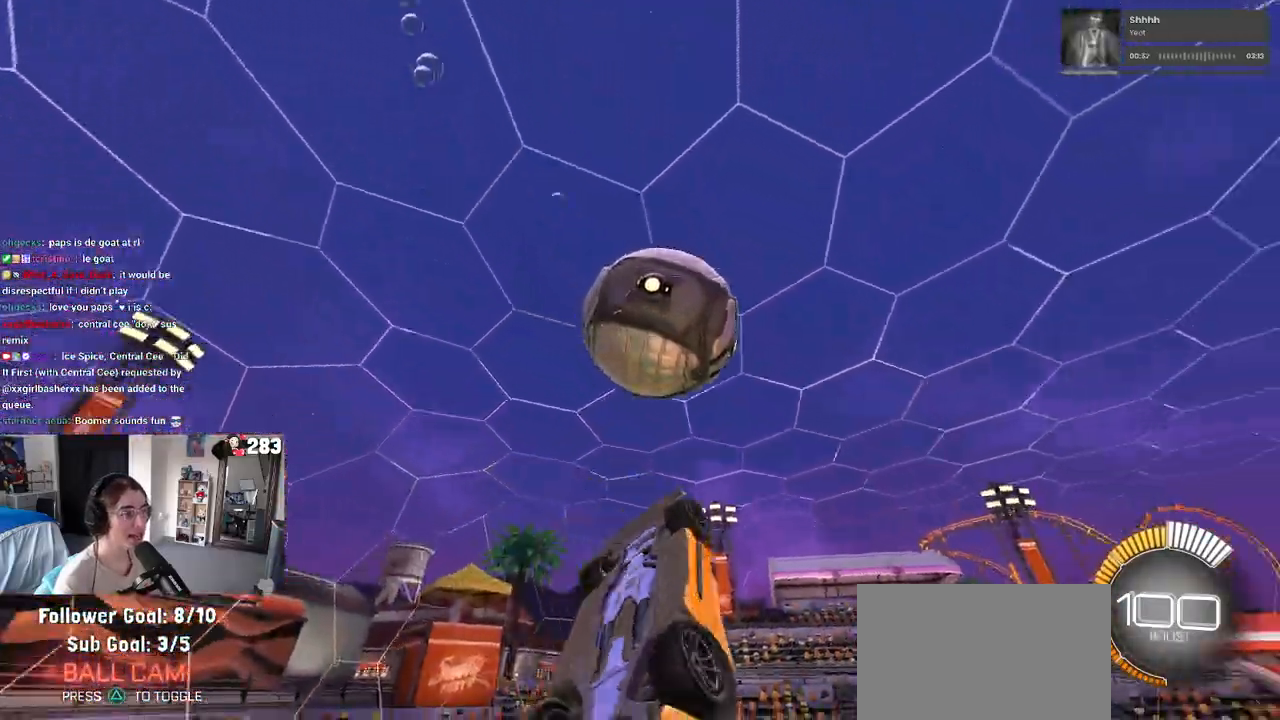
{"buttons": ["R1"], "left_stick": "up", "right_stick": "center", "events": [[83, "left_stick", "up"], [183, "left_stick", "up-right"], [300, "left_stick", "right"], [383, "L1", "up"], [500, "left_stick", "up"]]}
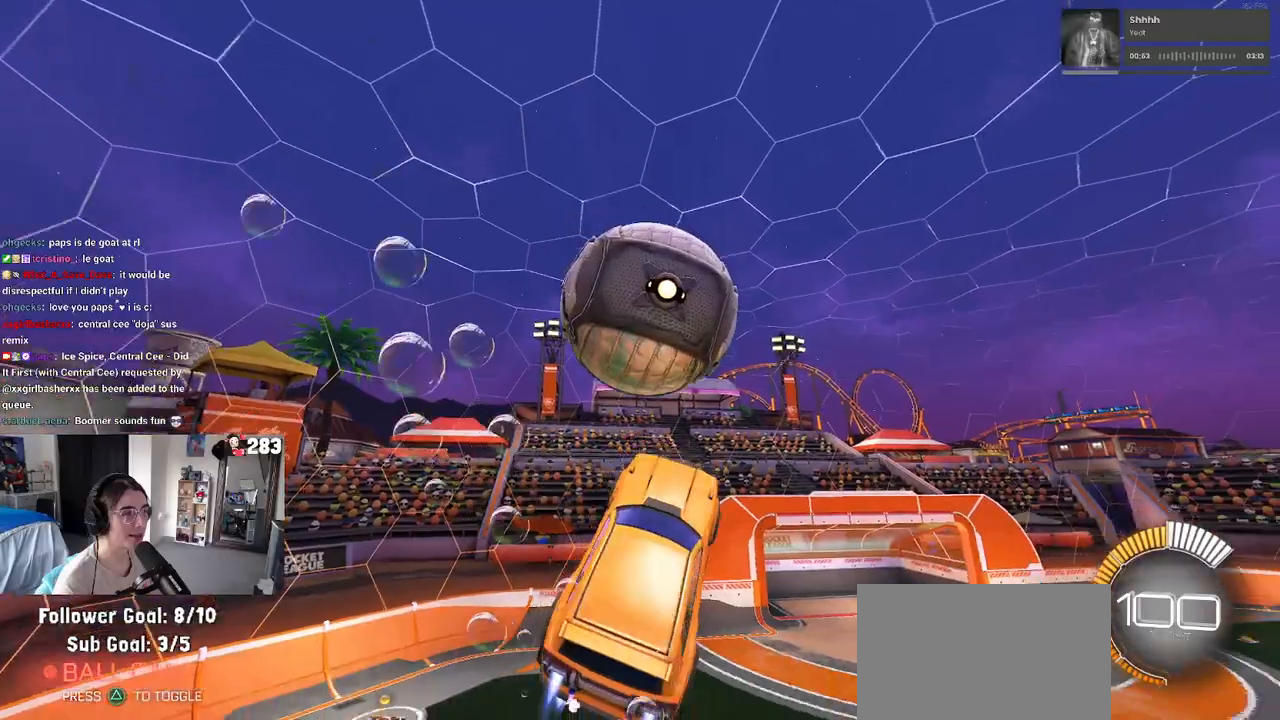
{"buttons": [], "left_stick": "center", "right_stick": "center", "events": [[50, "left_stick", "up-left"], [83, "CROSS", "down"], [183, "R1", "up"], [200, "CROSS", "up"], [200, "left_stick", "down"], [400, "left_stick", "center"]]}
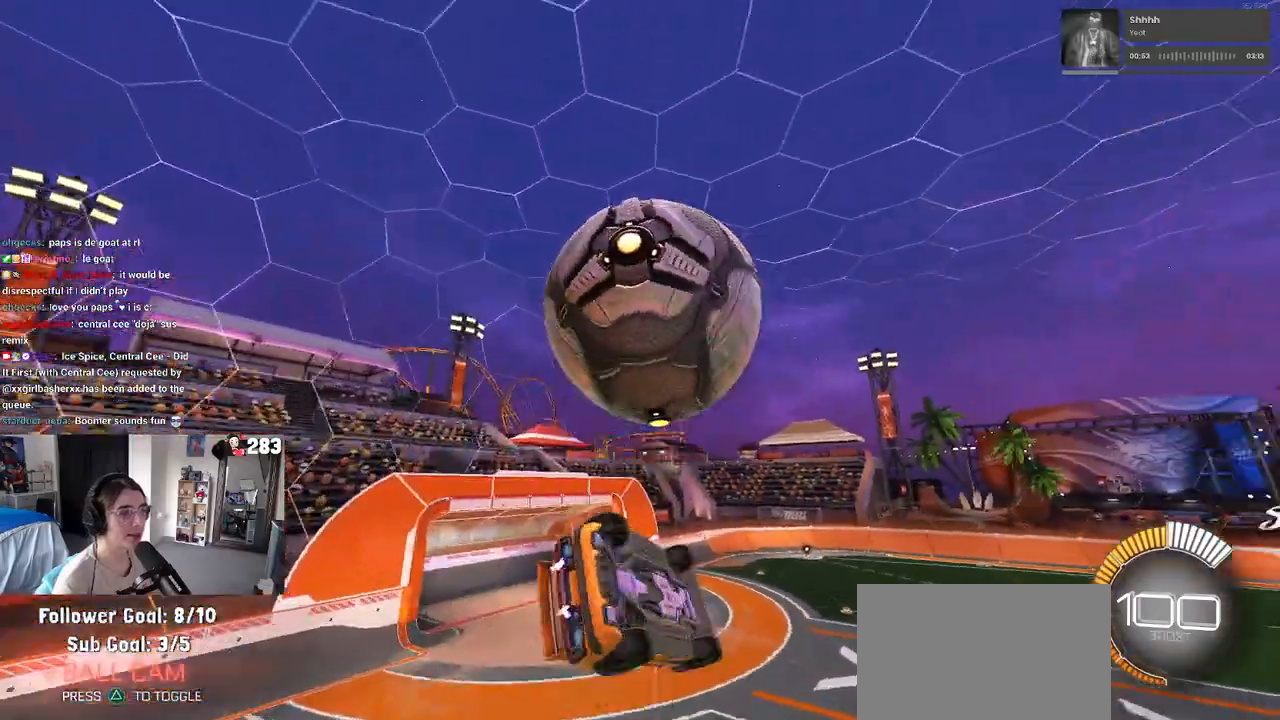
{"buttons": ["L1", "R1"], "left_stick": "down-left", "right_stick": "center", "events": [[33, "R1", "down"], [333, "left_stick", "left"], [367, "R1", "up"], [417, "L1", "down"], [450, "left_stick", "down-left"], [500, "R1", "down"]]}
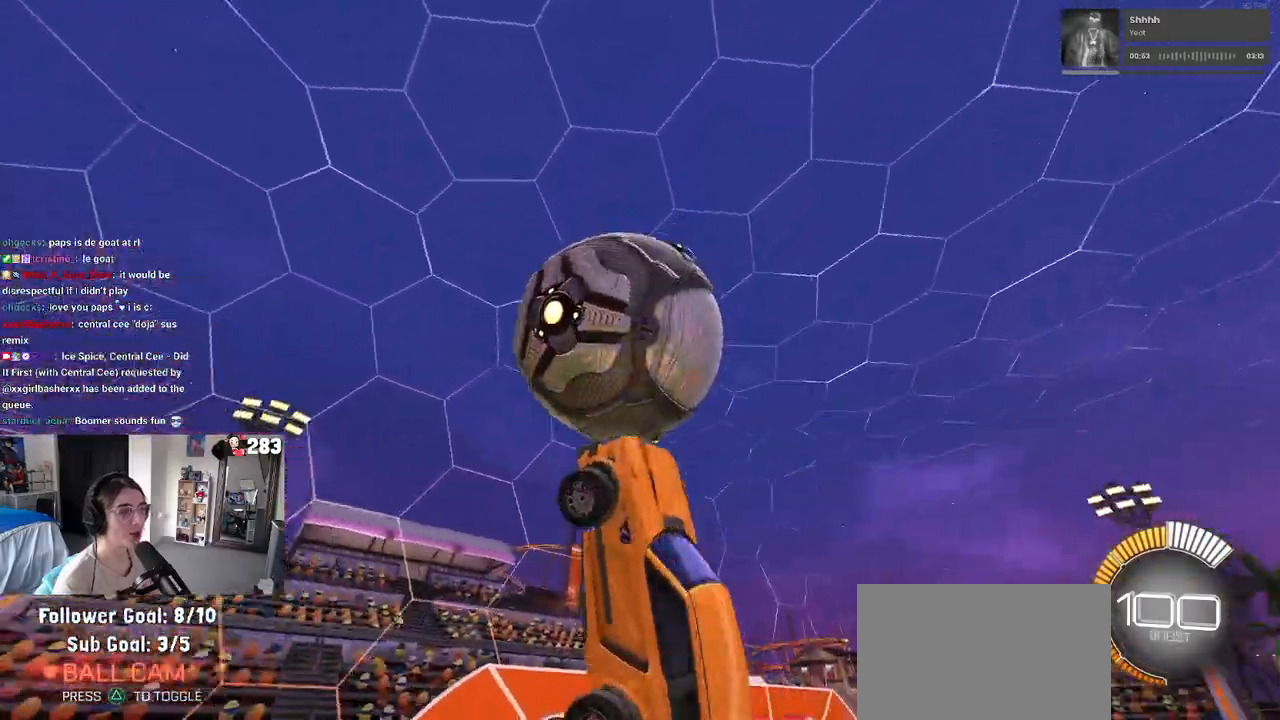
{"buttons": ["L1", "R1"], "left_stick": "left", "right_stick": "center", "events": [[33, "left_stick", "down"], [83, "left_stick", "down-right"], [133, "R1", "up"], [333, "R1", "down"], [350, "left_stick", "center"], [400, "left_stick", "left"]]}
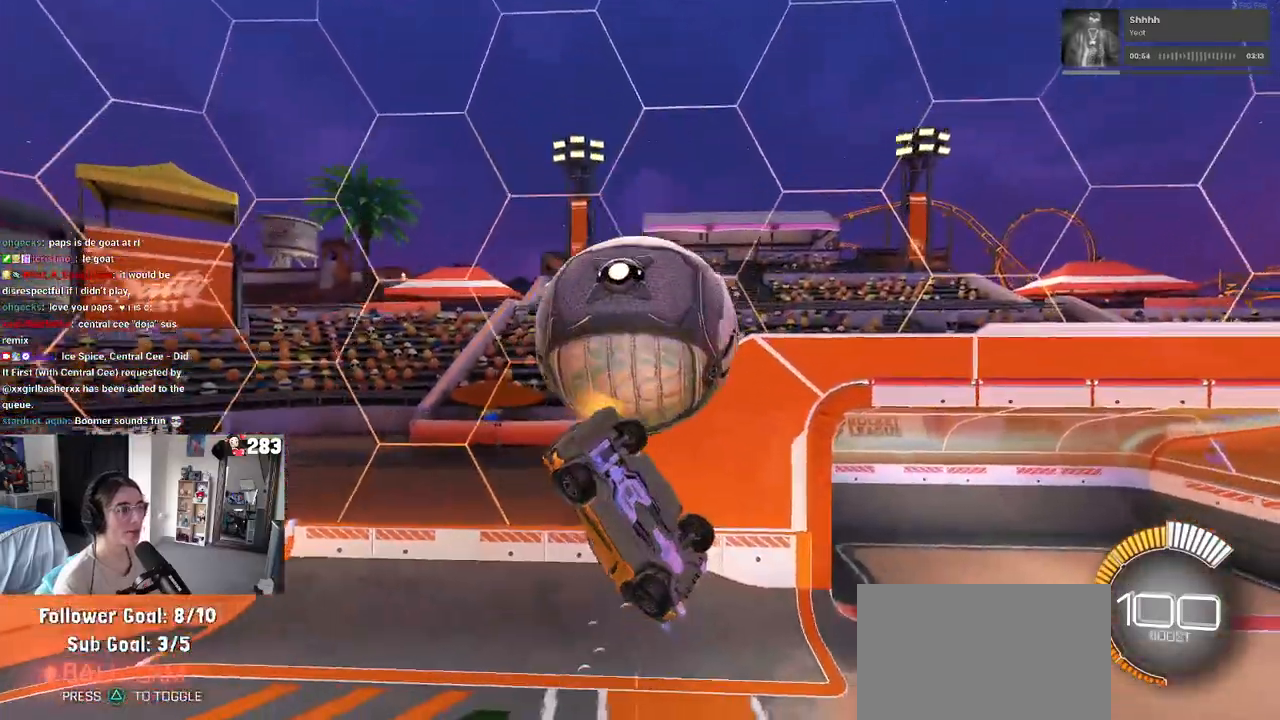
{"buttons": [], "left_stick": "down-right", "right_stick": "center", "events": [[50, "left_stick", "center"], [150, "R1", "up"], [233, "left_stick", "down-left"], [333, "left_stick", "down-right"], [400, "L1", "up"]]}
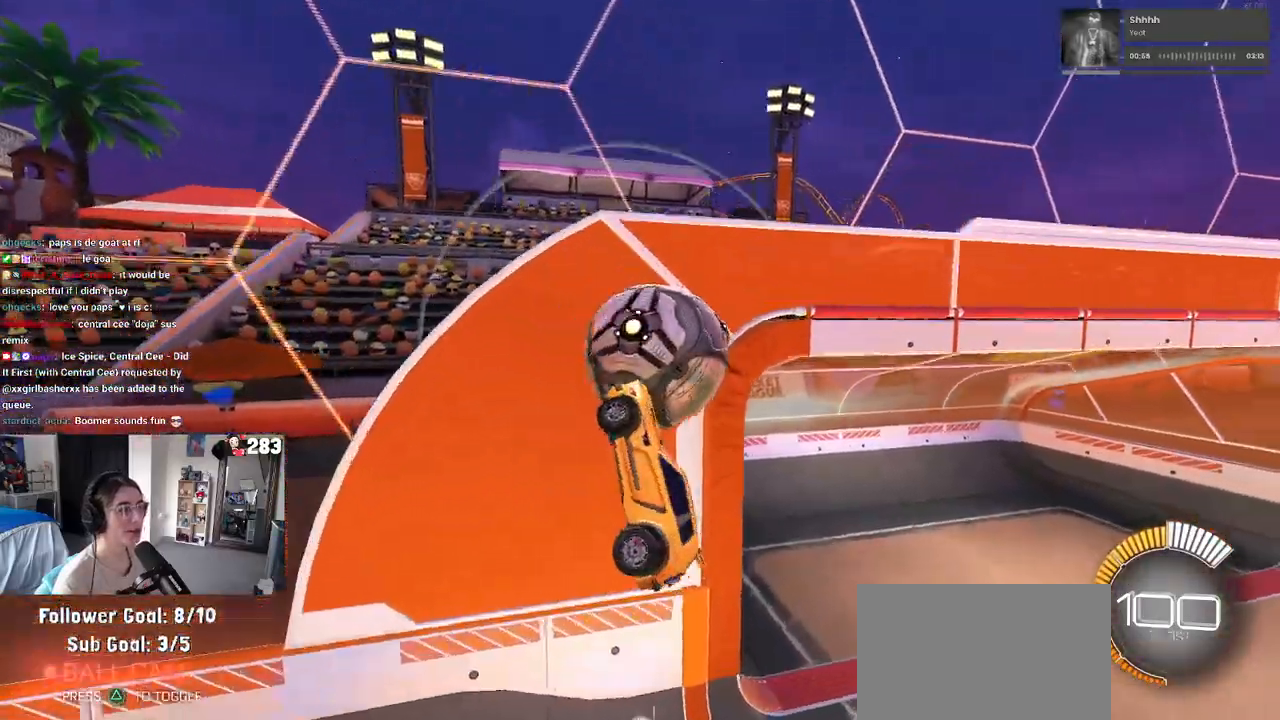
{"buttons": ["CROSS", "R1"], "left_stick": "down-left", "right_stick": "center", "events": [[17, "left_stick", "right"], [67, "R1", "down"], [350, "left_stick", "center"], [450, "left_stick", "down-left"], [500, "CROSS", "down"]]}
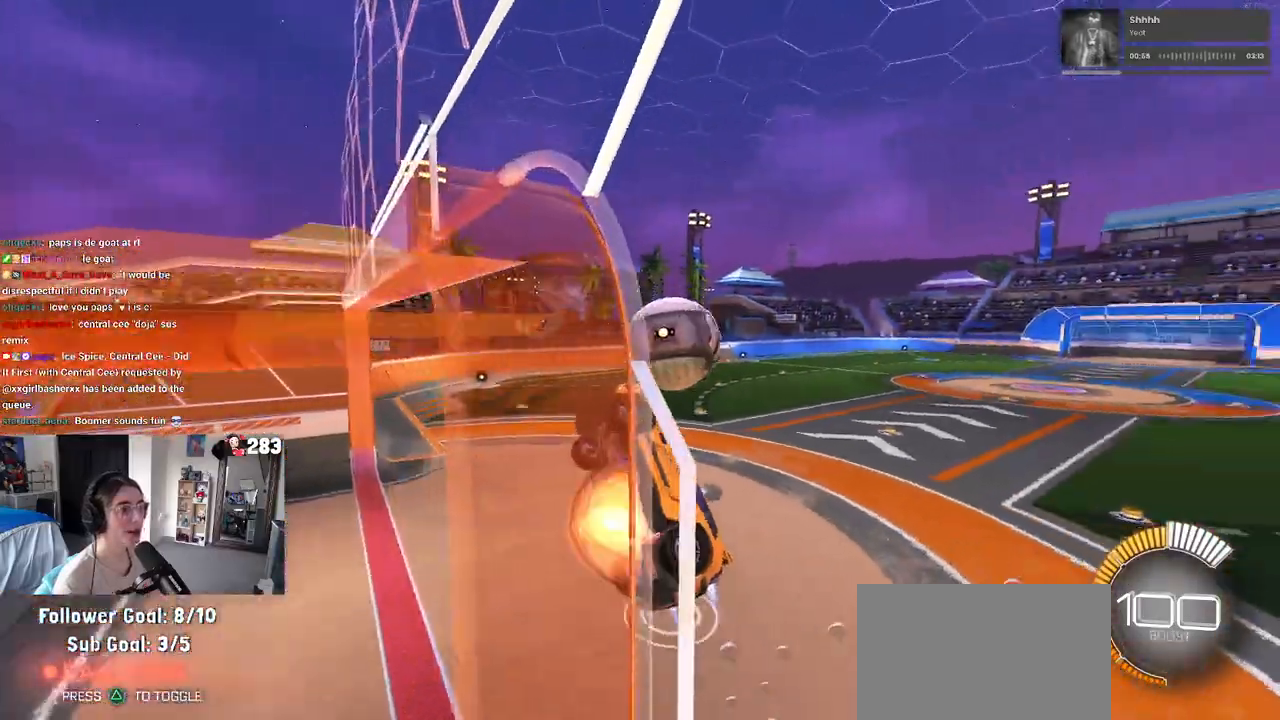
{"buttons": [], "left_stick": "down-right", "right_stick": "center", "events": [[217, "CROSS", "up"], [300, "SQUARE", "down"], [333, "R1", "up"], [333, "left_stick", "down-right"], [467, "SQUARE", "up"]]}
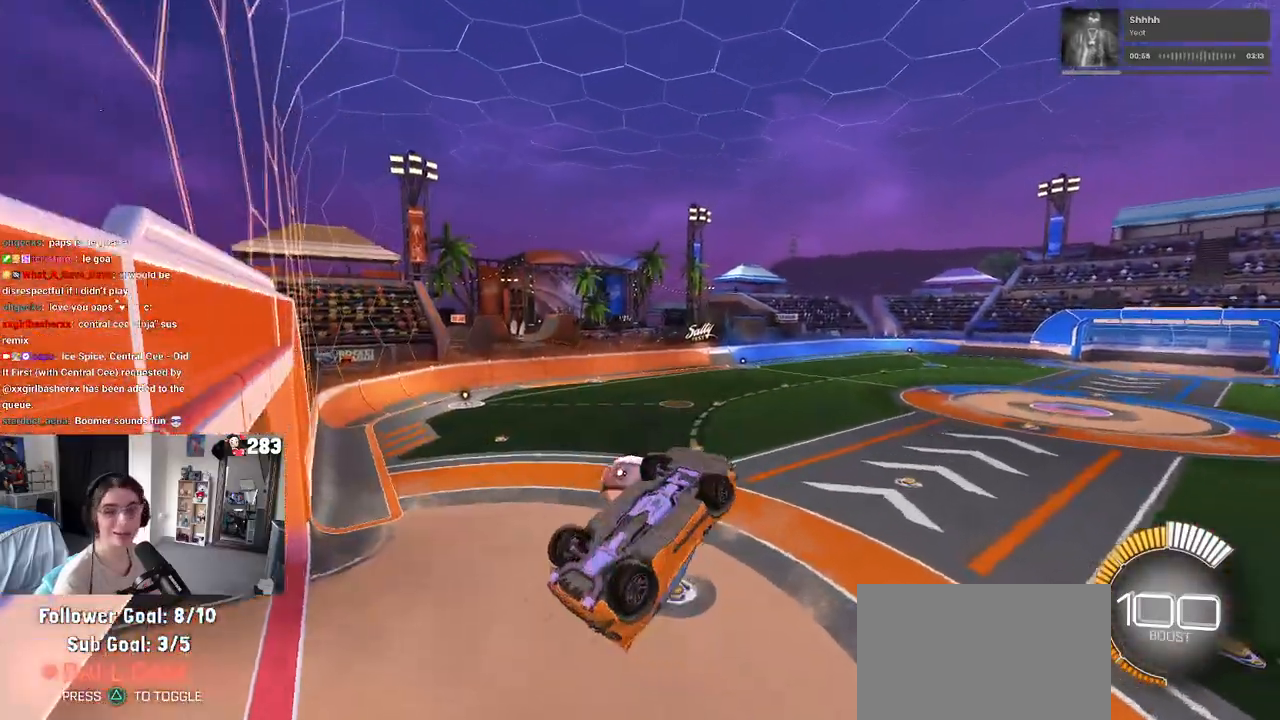
{"buttons": [], "left_stick": "center", "right_stick": "center", "events": [[17, "left_stick", "right"], [117, "left_stick", "up-right"], [317, "left_stick", "center"]]}
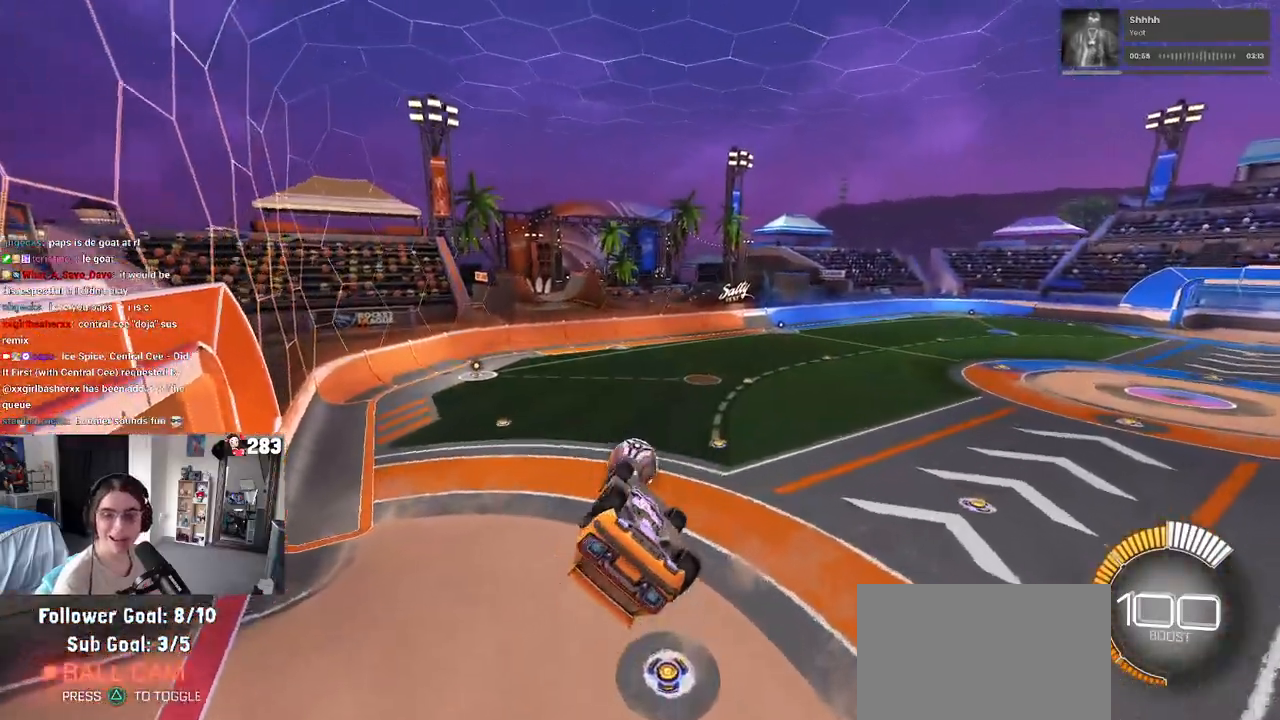
{"buttons": [], "left_stick": "down", "right_stick": "center", "events": [[183, "left_stick", "up"], [233, "R1", "down"], [250, "CROSS", "down"], [333, "CROSS", "up"], [333, "left_stick", "center"], [383, "left_stick", "down"], [433, "R1", "up"]]}
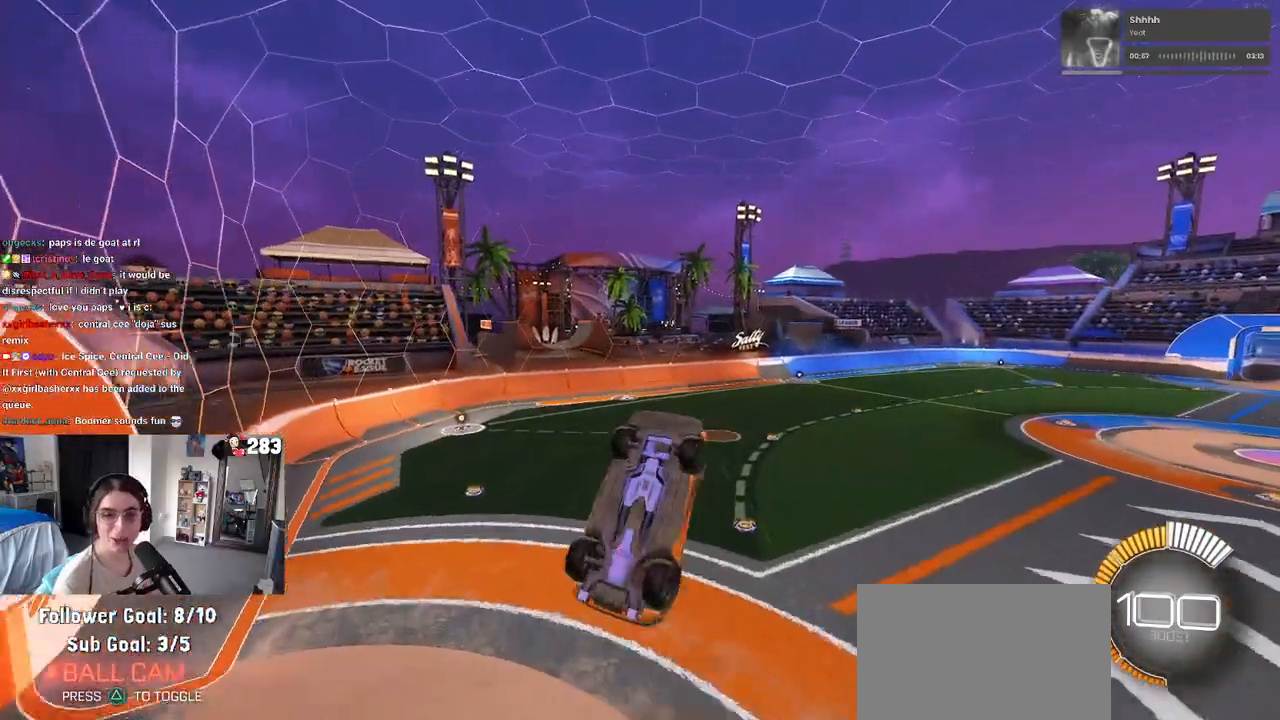
{"buttons": ["L1"], "left_stick": "up-right", "right_stick": "center", "events": [[133, "left_stick", "down-right"], [500, "L1", "down"], [500, "left_stick", "up-right"]]}
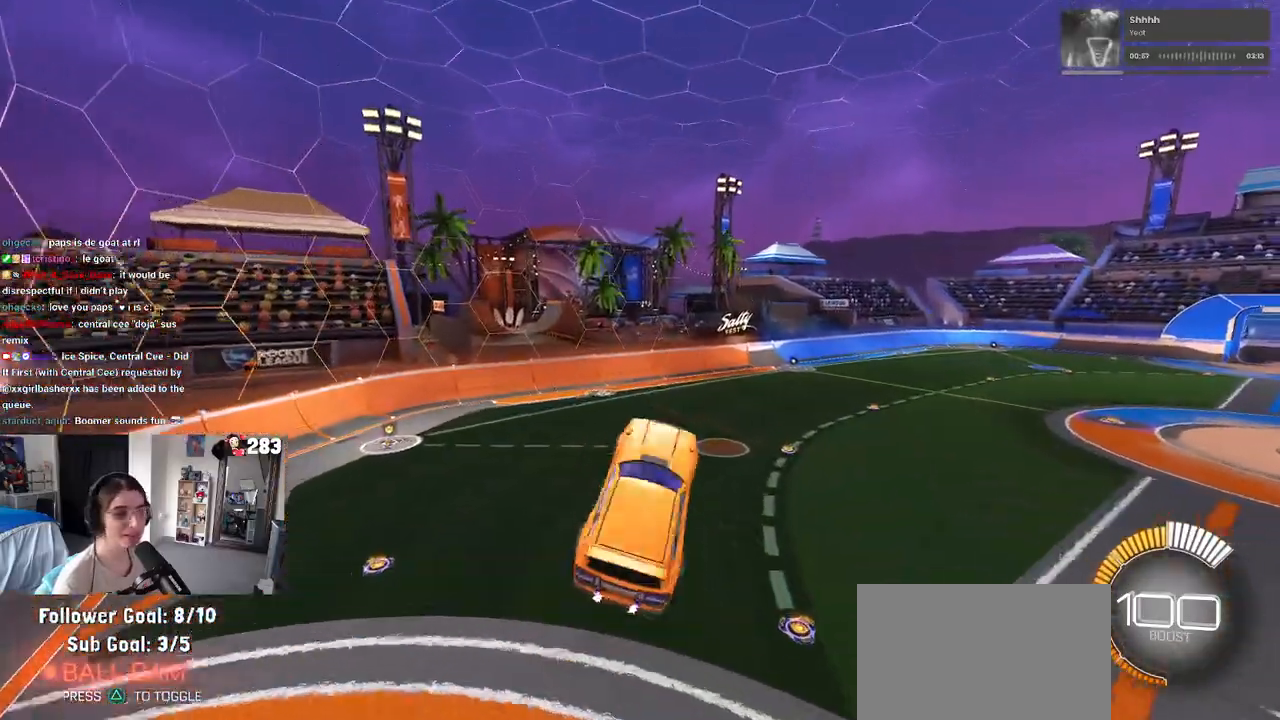
{"buttons": ["L1", "R1"], "left_stick": "center", "right_stick": "center", "events": [[117, "left_stick", "up-left"], [200, "left_stick", "down-left"], [267, "left_stick", "down-right"], [300, "R1", "down"], [400, "left_stick", "center"]]}